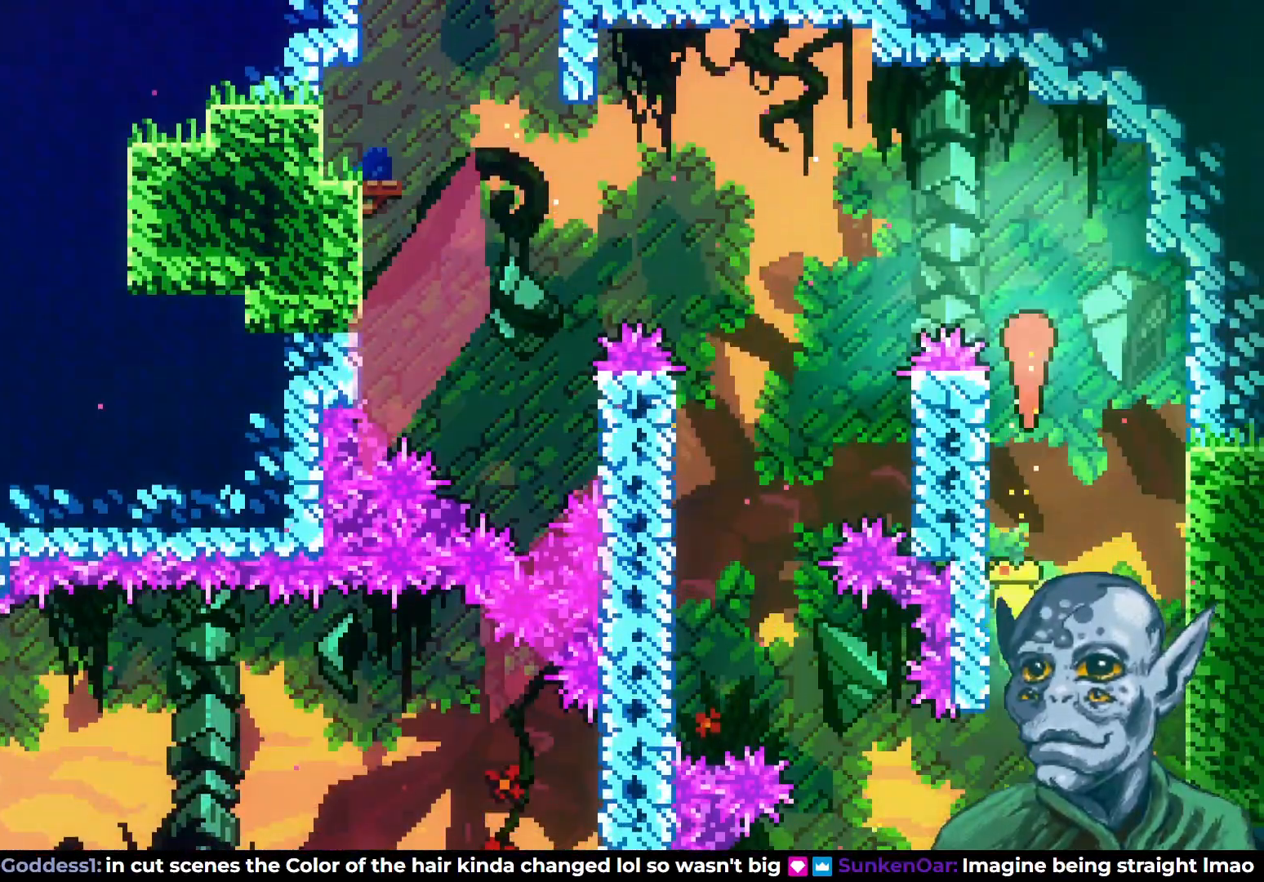
Gameplay with a controller (PlayStation layout); each line is a JSON object with the inputs held at the frame after it. "events" lists button and stick changes between this image and that frame as [ms after this image, input, new state], when the widget could be followed in between.
{"buttons": ["DPAD_LEFT"], "left_stick": "center", "right_stick": "center", "events": [[100, "DPAD_UP", "up"]]}
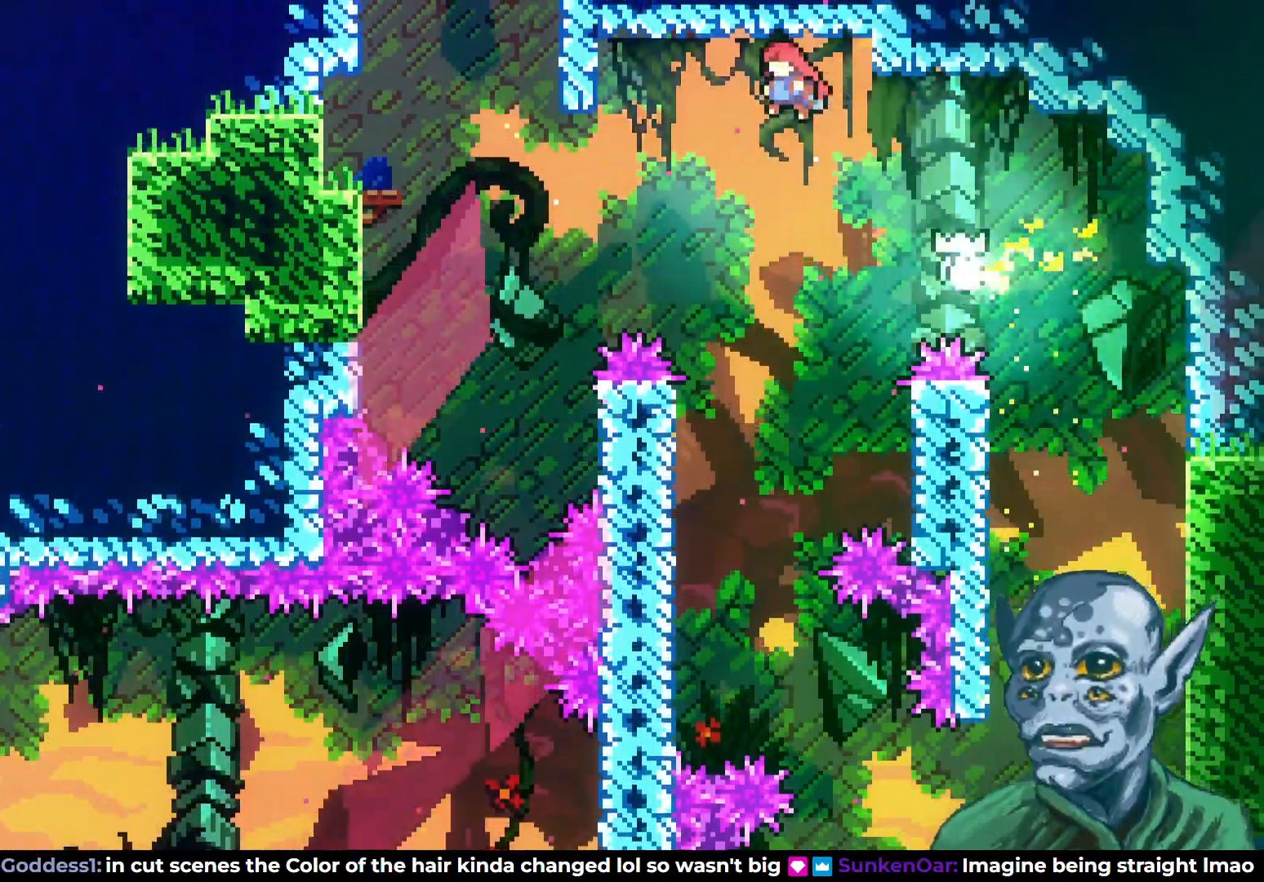
{"buttons": ["SQUARE", "DPAD_LEFT"], "left_stick": "center", "right_stick": "center", "events": [[267, "SQUARE", "down"]]}
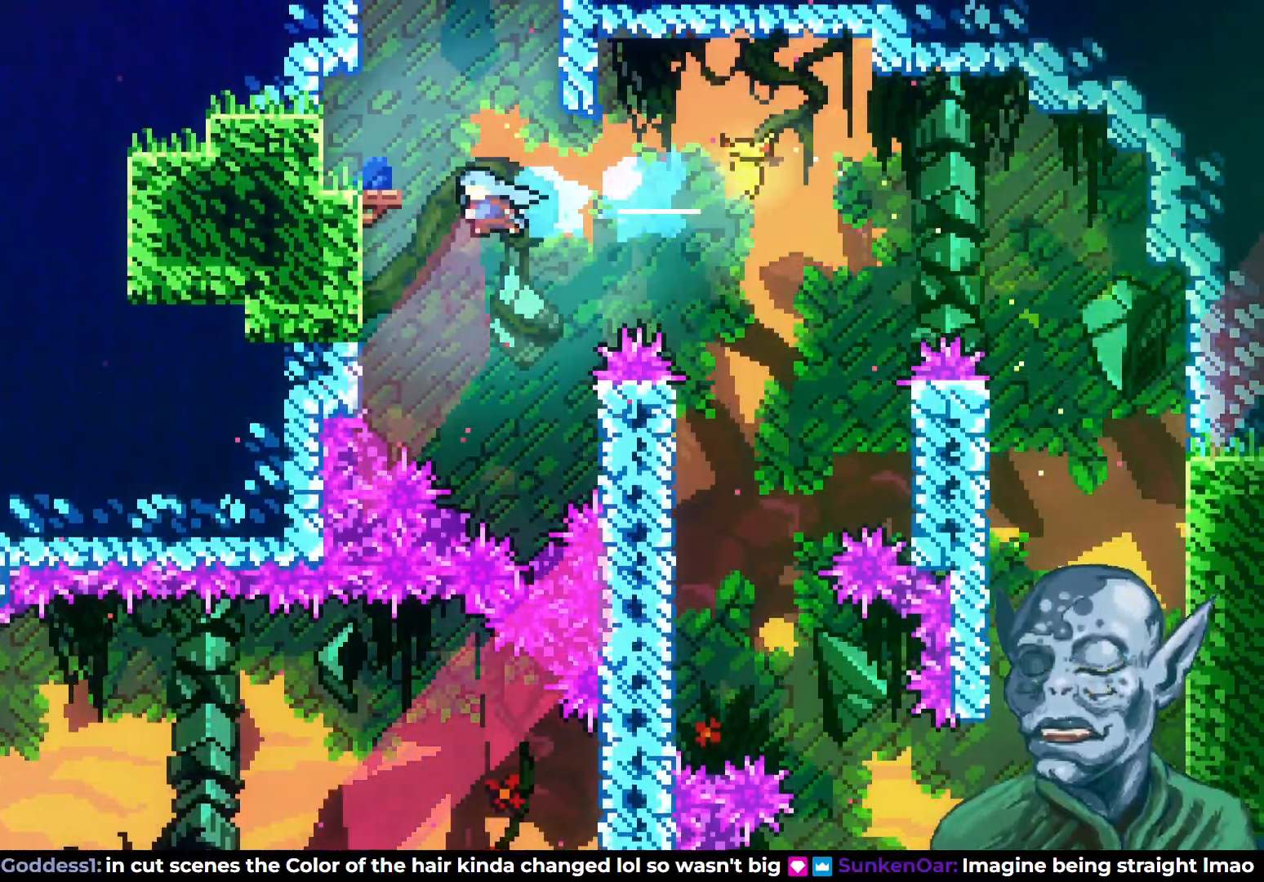
{"buttons": [], "left_stick": "center", "right_stick": "center", "events": [[33, "SQUARE", "up"], [67, "R2", "down"], [83, "DPAD_UP", "down"], [117, "DPAD_LEFT", "up"], [467, "DPAD_UP", "up"], [467, "R2", "up"]]}
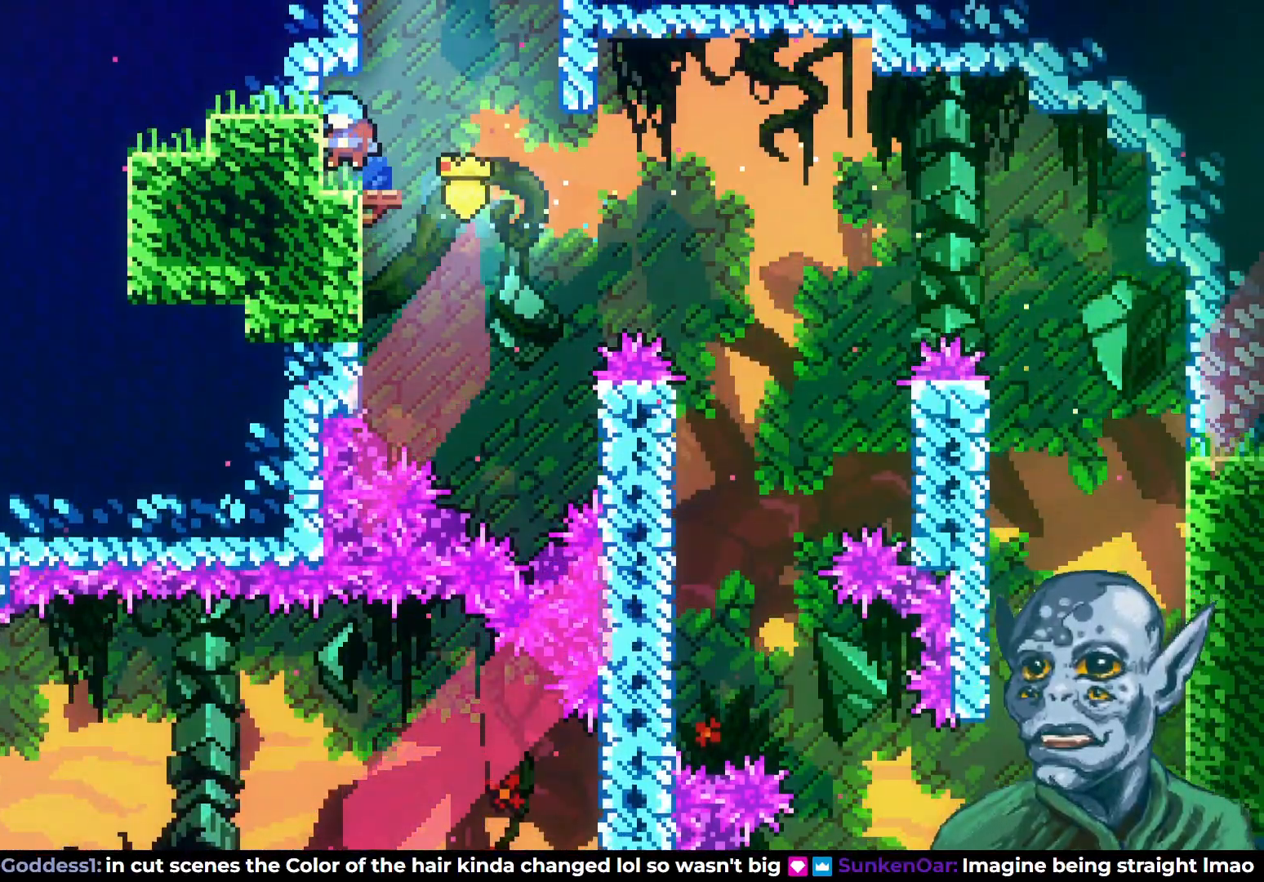
{"buttons": ["SQUARE", "DPAD_UP"], "left_stick": "center", "right_stick": "center", "events": [[167, "DPAD_RIGHT", "down"], [217, "CROSS", "down"], [317, "DPAD_UP", "down"], [333, "DPAD_RIGHT", "up"], [350, "CROSS", "up"], [433, "SQUARE", "down"]]}
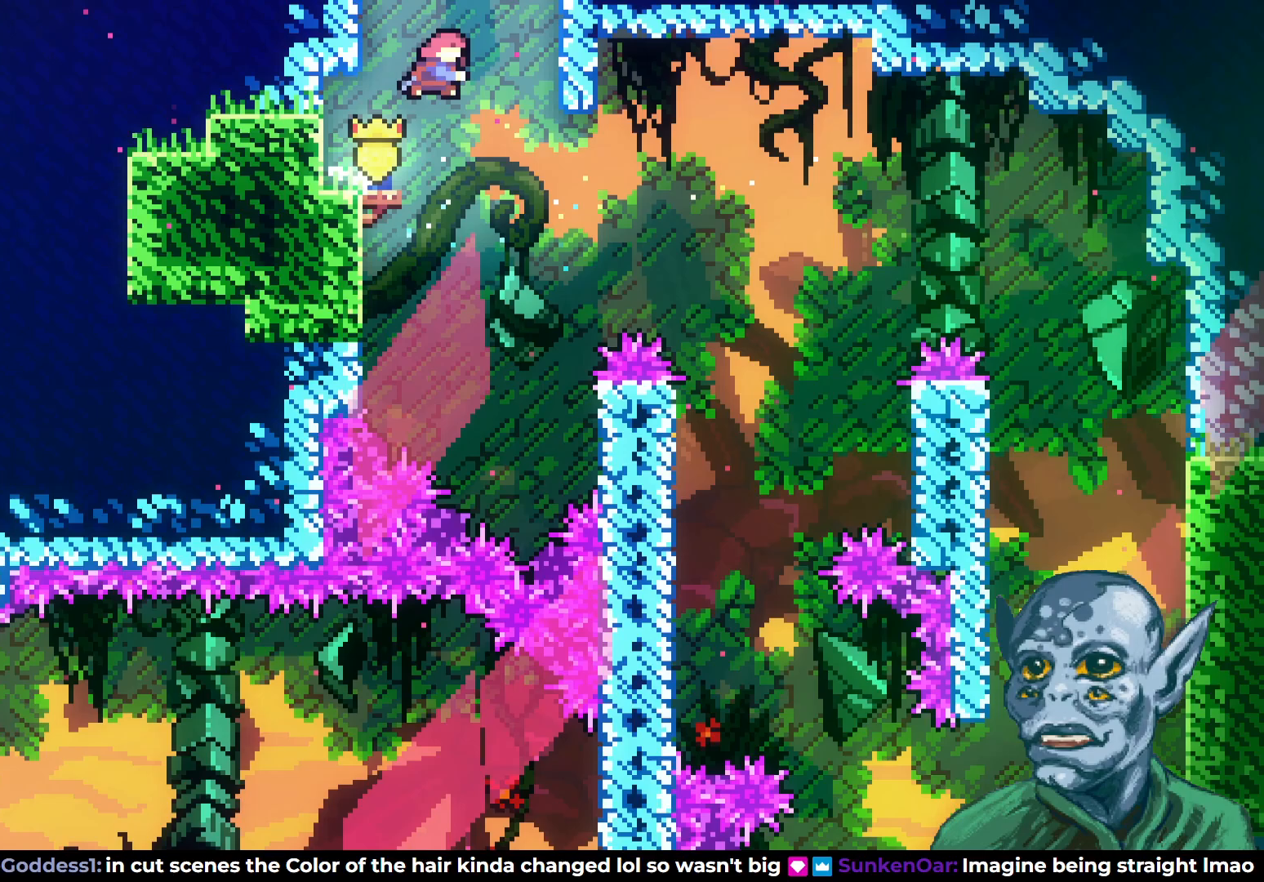
{"buttons": ["DPAD_UP"], "left_stick": "center", "right_stick": "center", "events": [[83, "SQUARE", "up"], [300, "DPAD_UP", "up"], [500, "DPAD_UP", "down"]]}
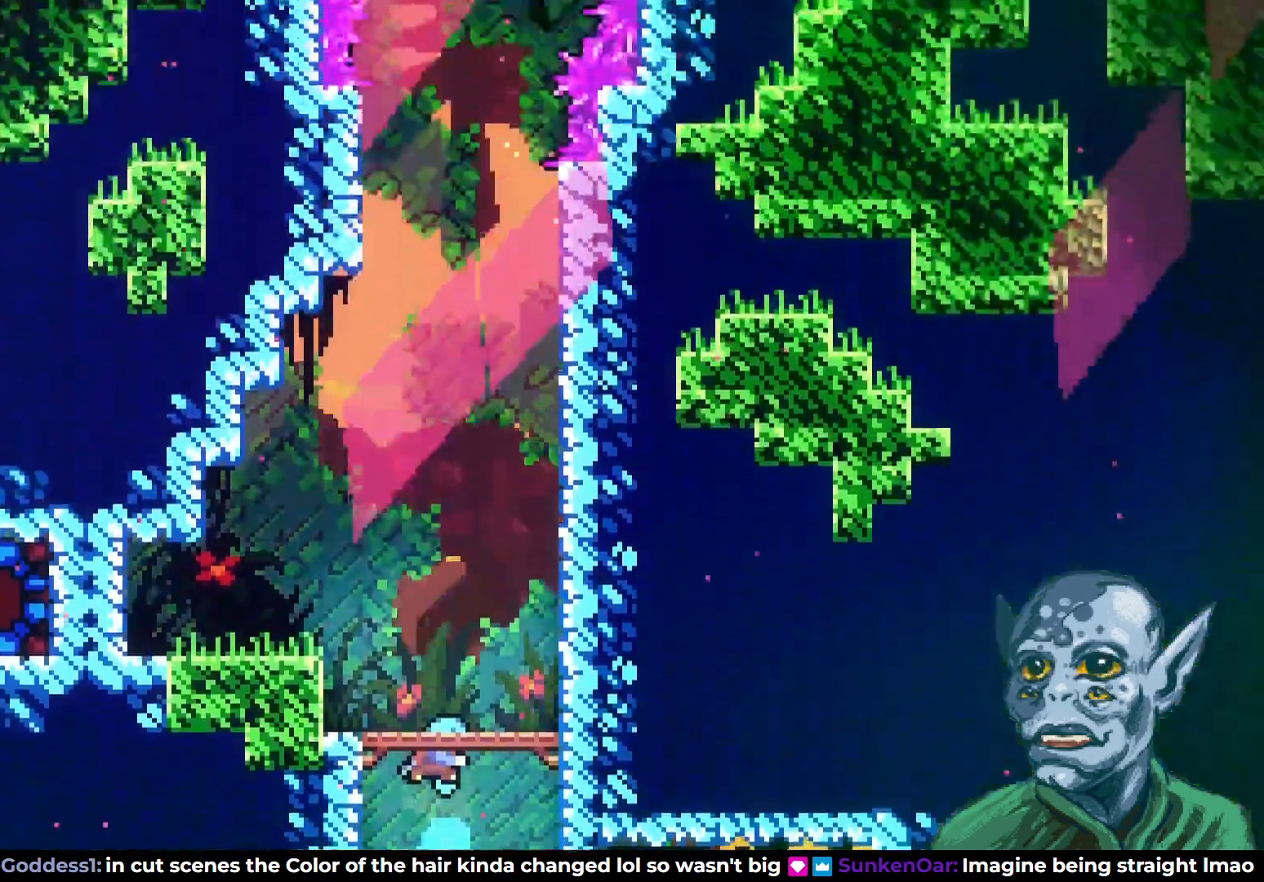
{"buttons": ["DPAD_LEFT"], "left_stick": "center", "right_stick": "center", "events": [[250, "DPAD_LEFT", "down"], [467, "DPAD_UP", "up"]]}
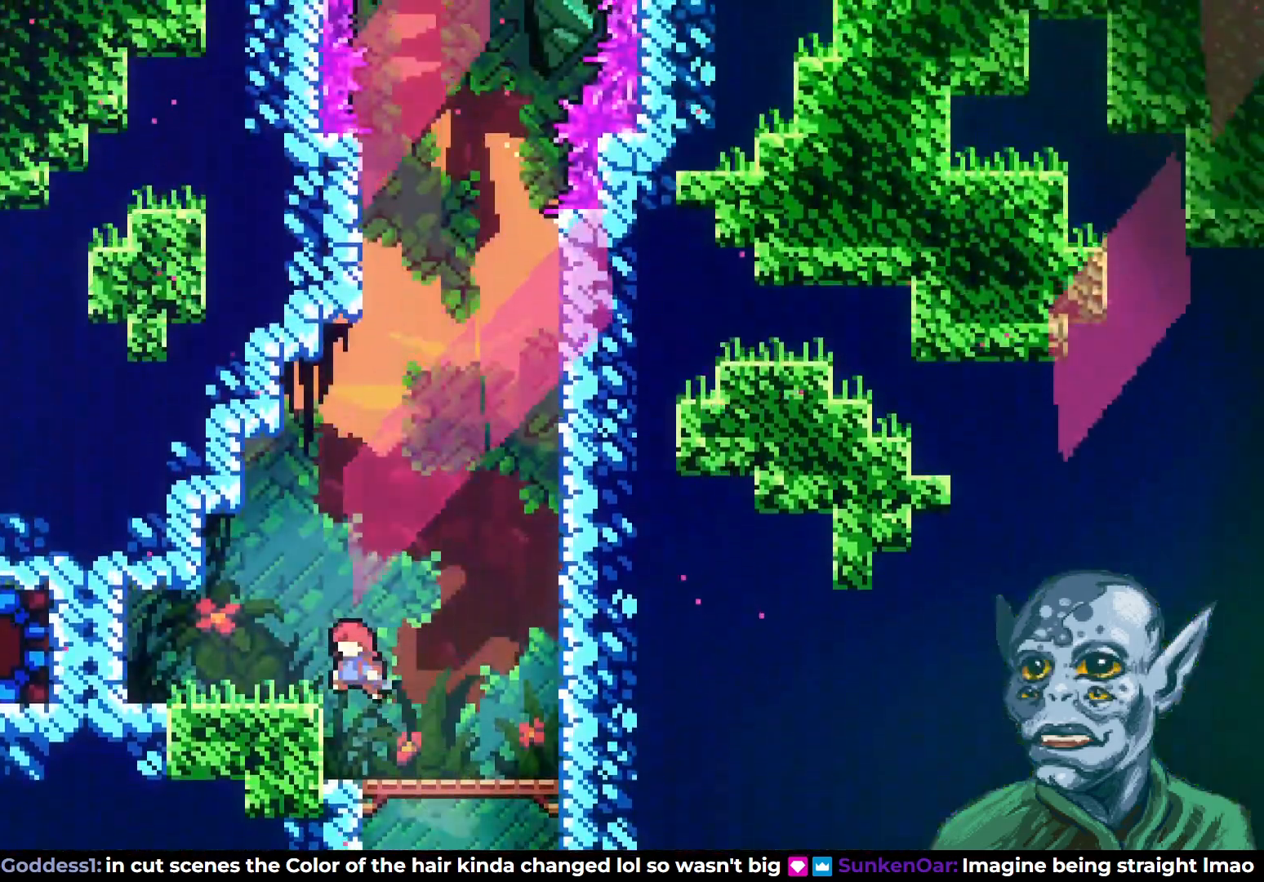
{"buttons": ["SQUARE", "DPAD_LEFT"], "left_stick": "center", "right_stick": "center", "events": [[400, "SQUARE", "down"]]}
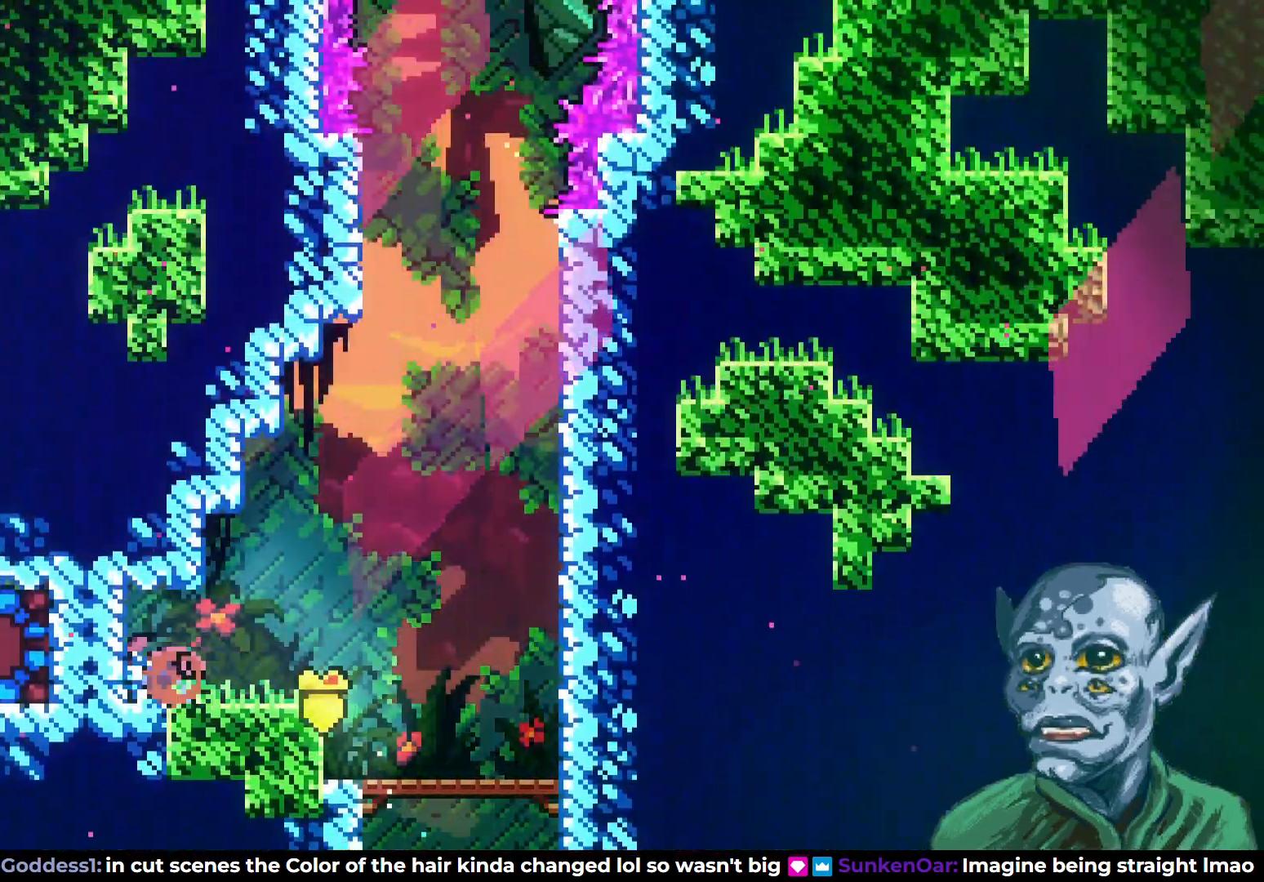
{"buttons": ["DPAD_LEFT"], "left_stick": "center", "right_stick": "center", "events": [[33, "SQUARE", "up"], [100, "DPAD_LEFT", "up"], [350, "DPAD_LEFT", "down"]]}
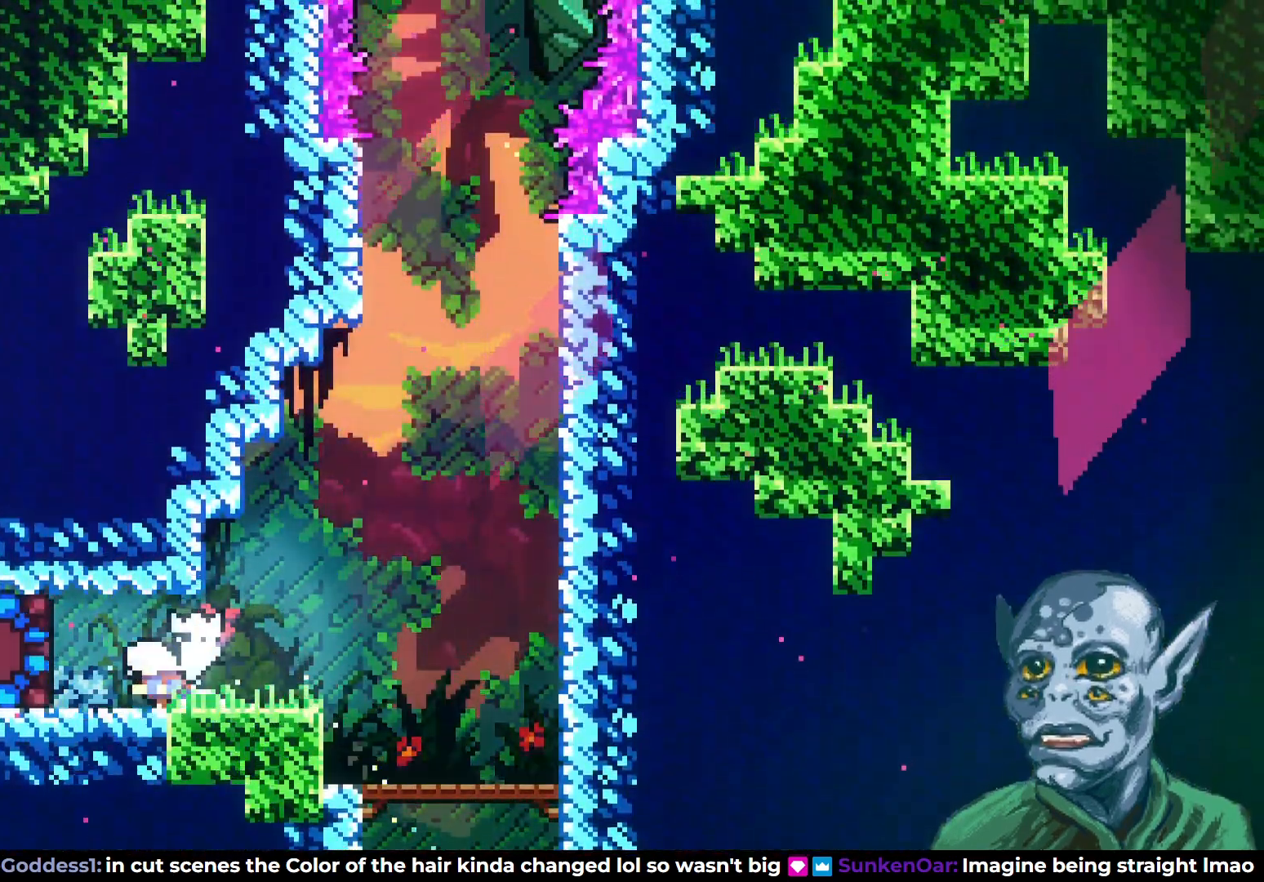
{"buttons": ["DPAD_RIGHT"], "left_stick": "center", "right_stick": "center", "events": [[17, "SQUARE", "down"], [167, "DPAD_LEFT", "up"], [183, "SQUARE", "up"], [317, "DPAD_RIGHT", "down"]]}
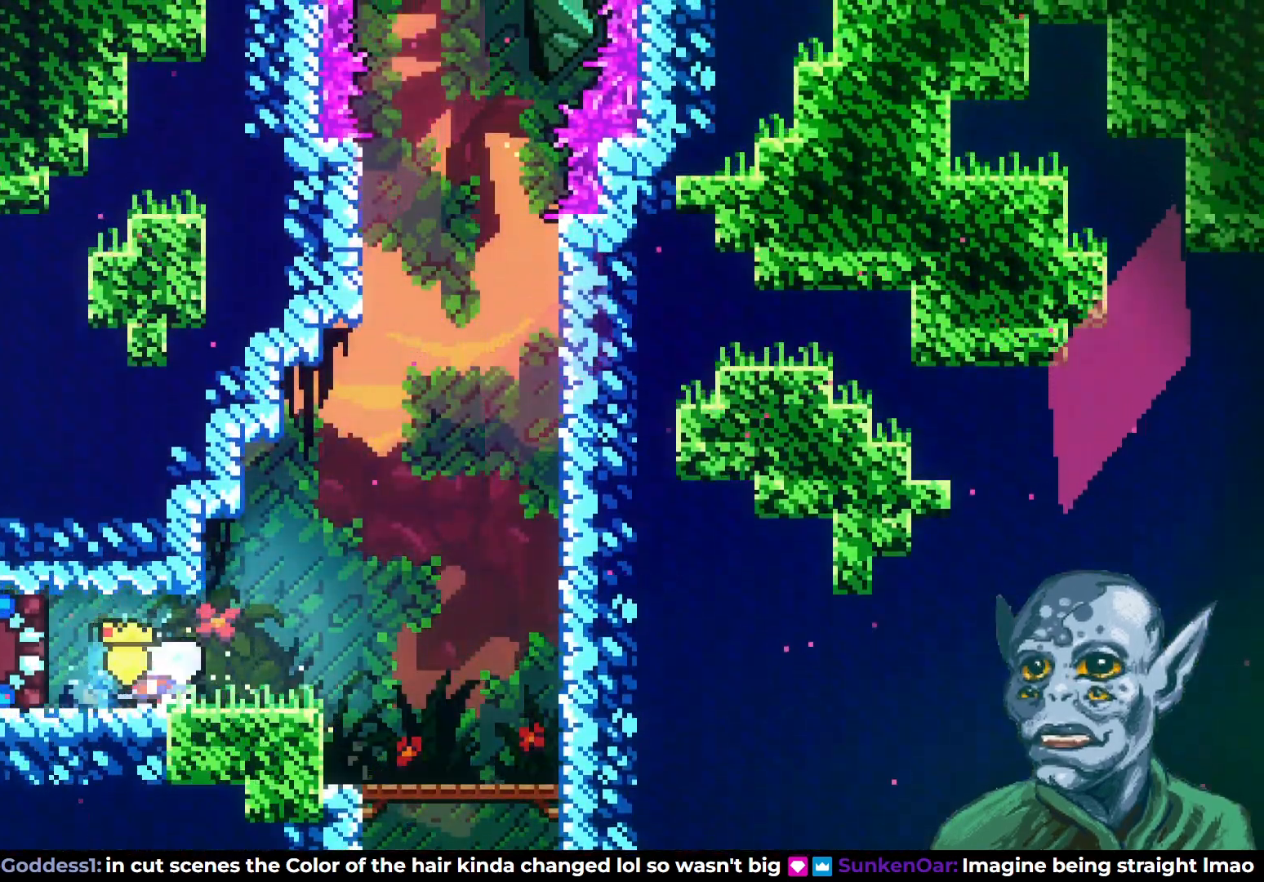
{"buttons": ["SQUARE", "DPAD_UP"], "left_stick": "center", "right_stick": "center", "events": [[133, "DPAD_UP", "down"], [183, "CROSS", "down"], [367, "DPAD_RIGHT", "up"], [433, "CROSS", "up"], [500, "SQUARE", "down"]]}
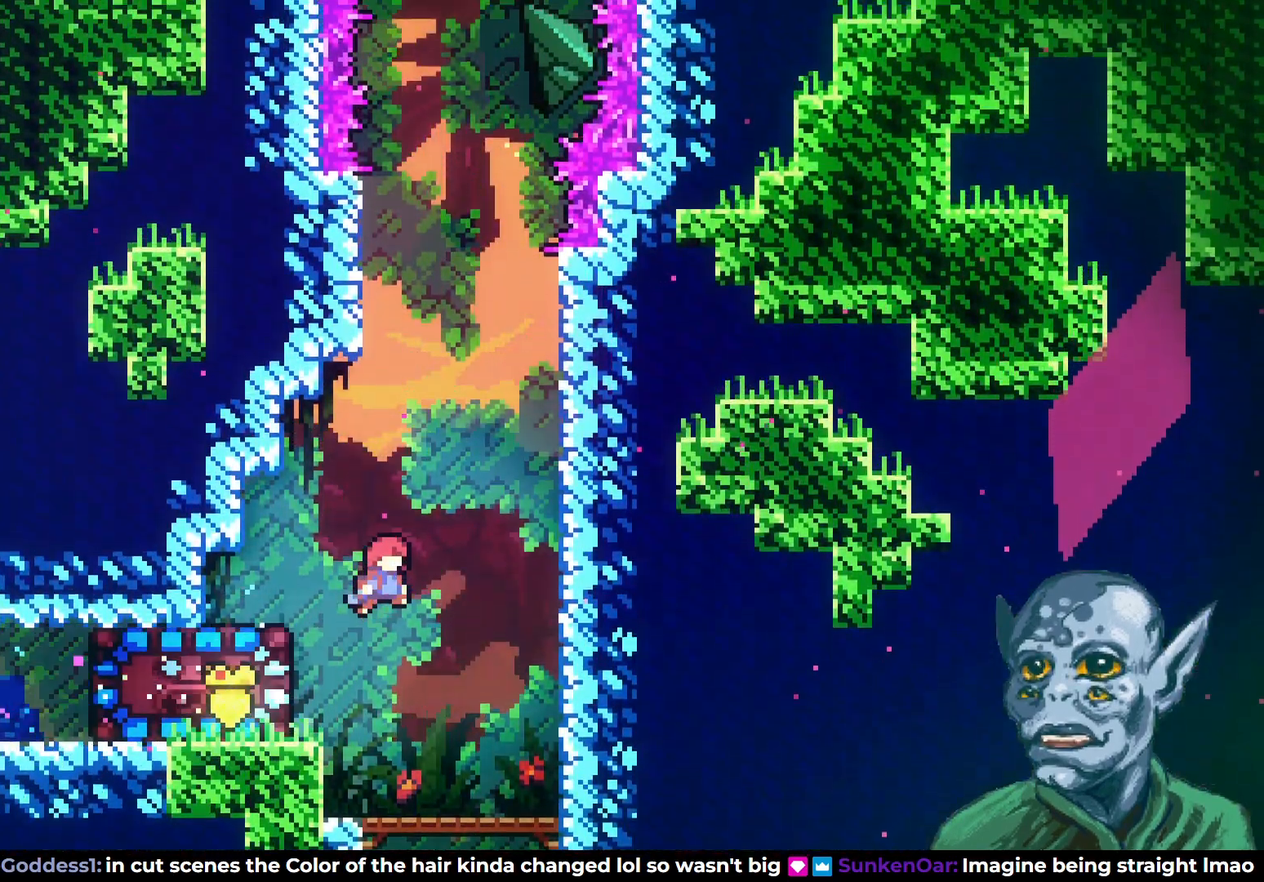
{"buttons": [], "left_stick": "center", "right_stick": "center", "events": [[117, "SQUARE", "up"], [133, "DPAD_RIGHT", "down"], [133, "DPAD_UP", "up"], [433, "DPAD_RIGHT", "up"]]}
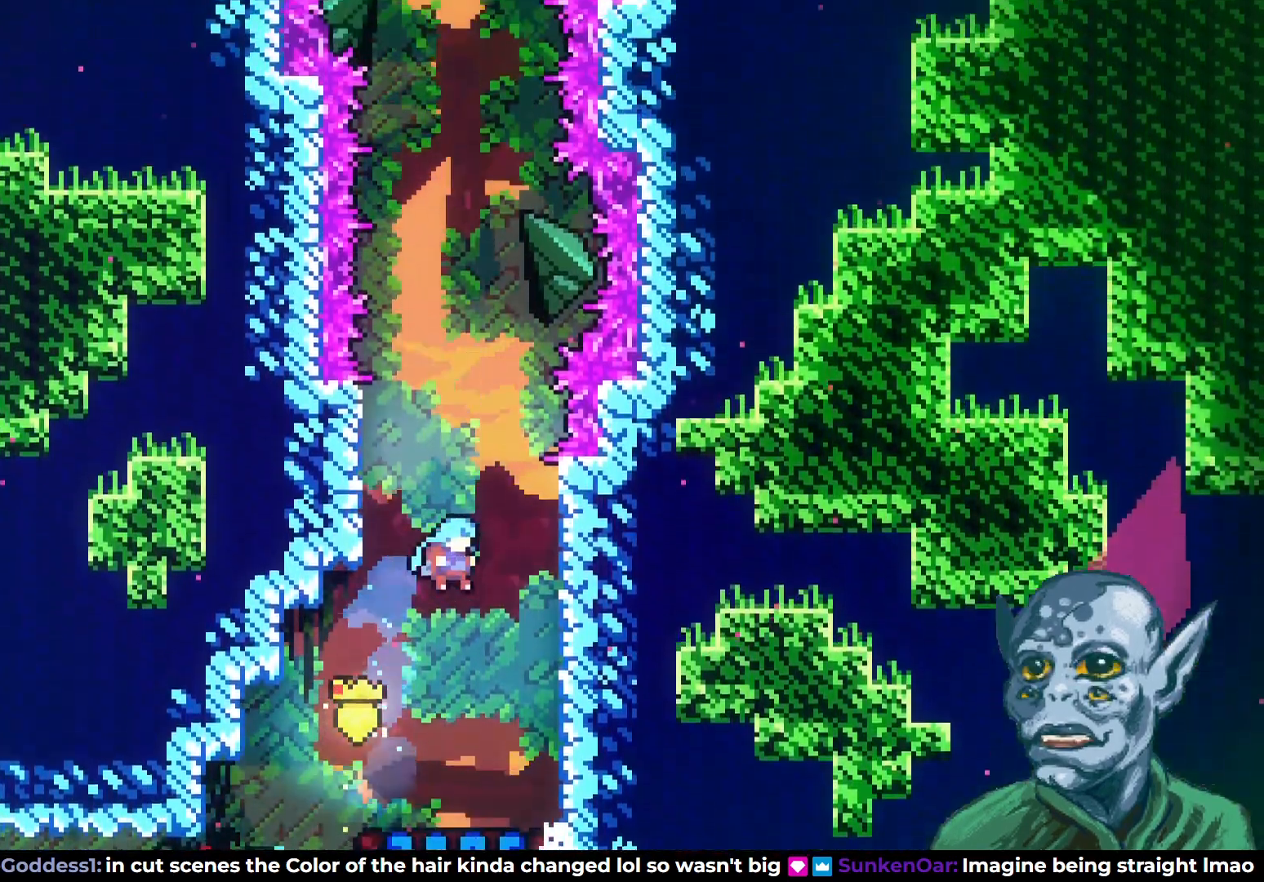
{"buttons": ["SQUARE", "DPAD_DOWN"], "left_stick": "center", "right_stick": "center", "events": [[200, "DPAD_DOWN", "down"], [400, "SQUARE", "down"]]}
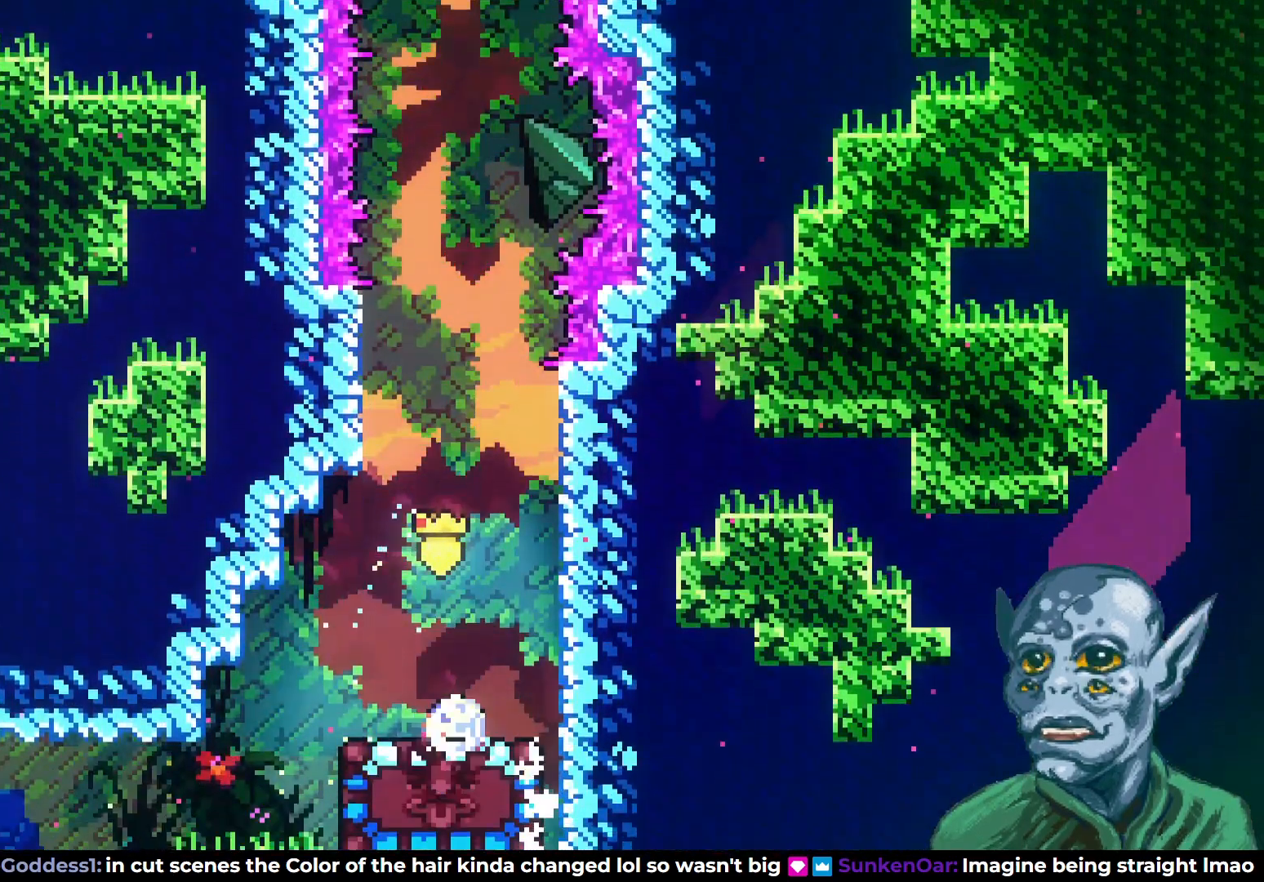
{"buttons": ["DPAD_LEFT"], "left_stick": "center", "right_stick": "center", "events": [[50, "SQUARE", "up"], [100, "DPAD_DOWN", "up"], [433, "DPAD_LEFT", "down"]]}
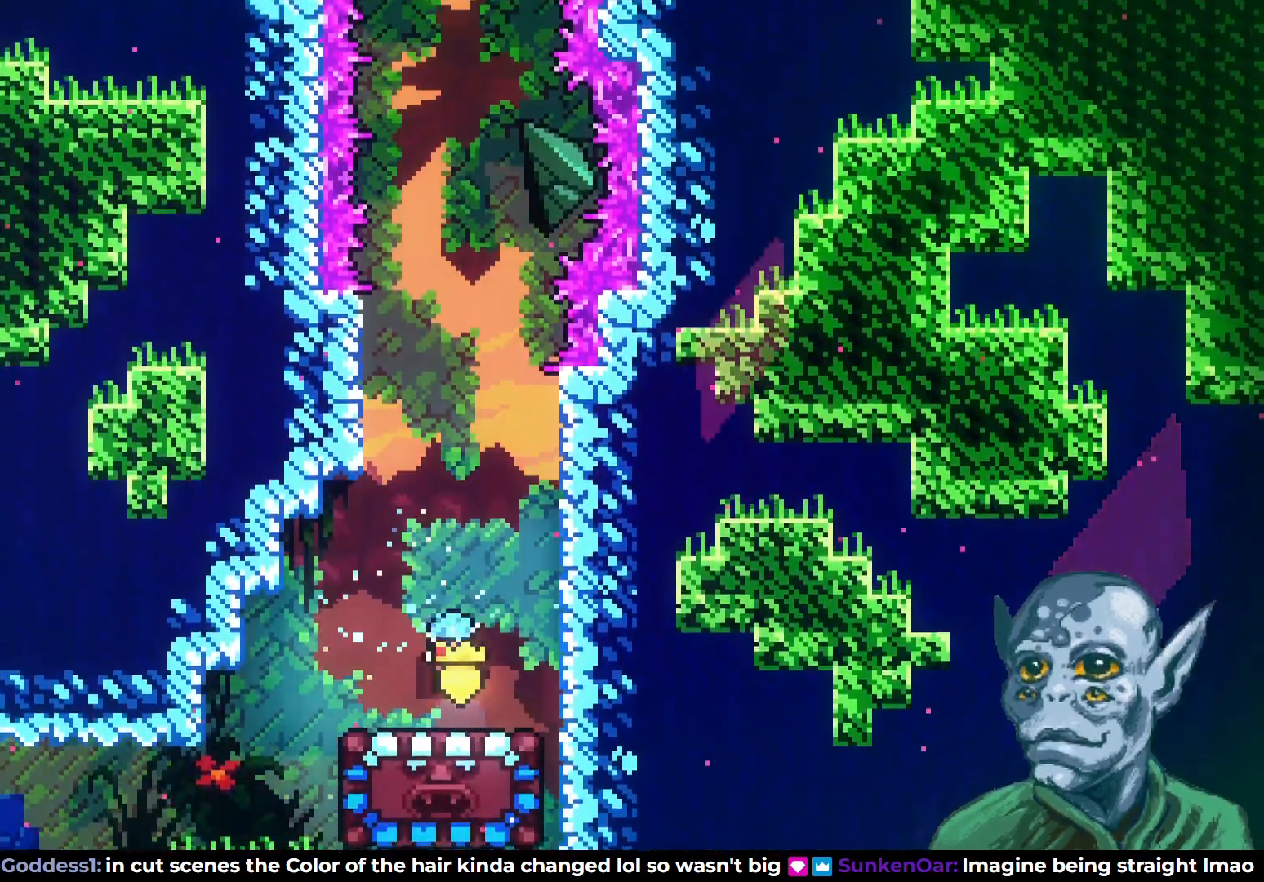
{"buttons": [], "left_stick": "center", "right_stick": "center", "events": [[17, "DPAD_LEFT", "up"]]}
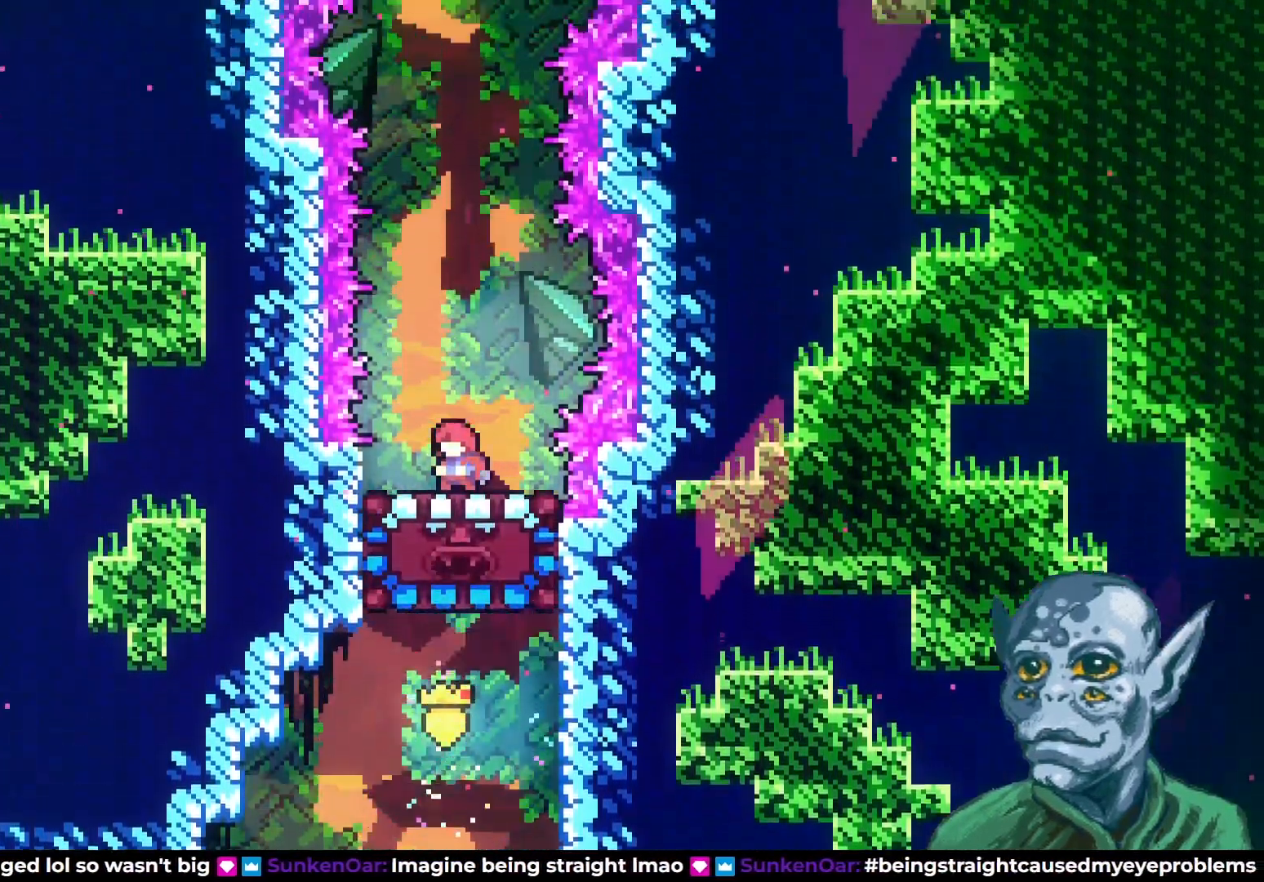
{"buttons": [], "left_stick": "center", "right_stick": "center", "events": []}
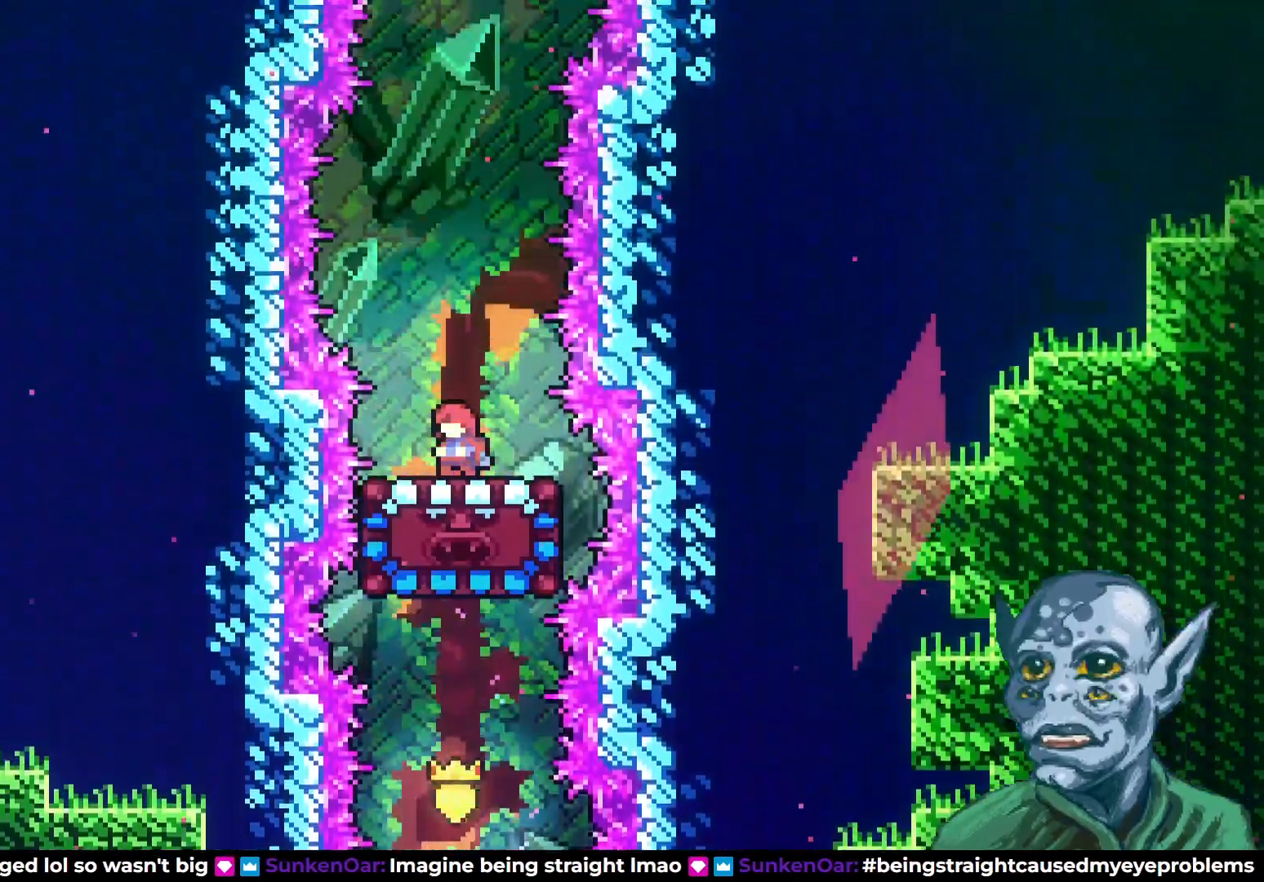
{"buttons": ["DPAD_UP"], "left_stick": "center", "right_stick": "center", "events": [[283, "DPAD_UP", "down"]]}
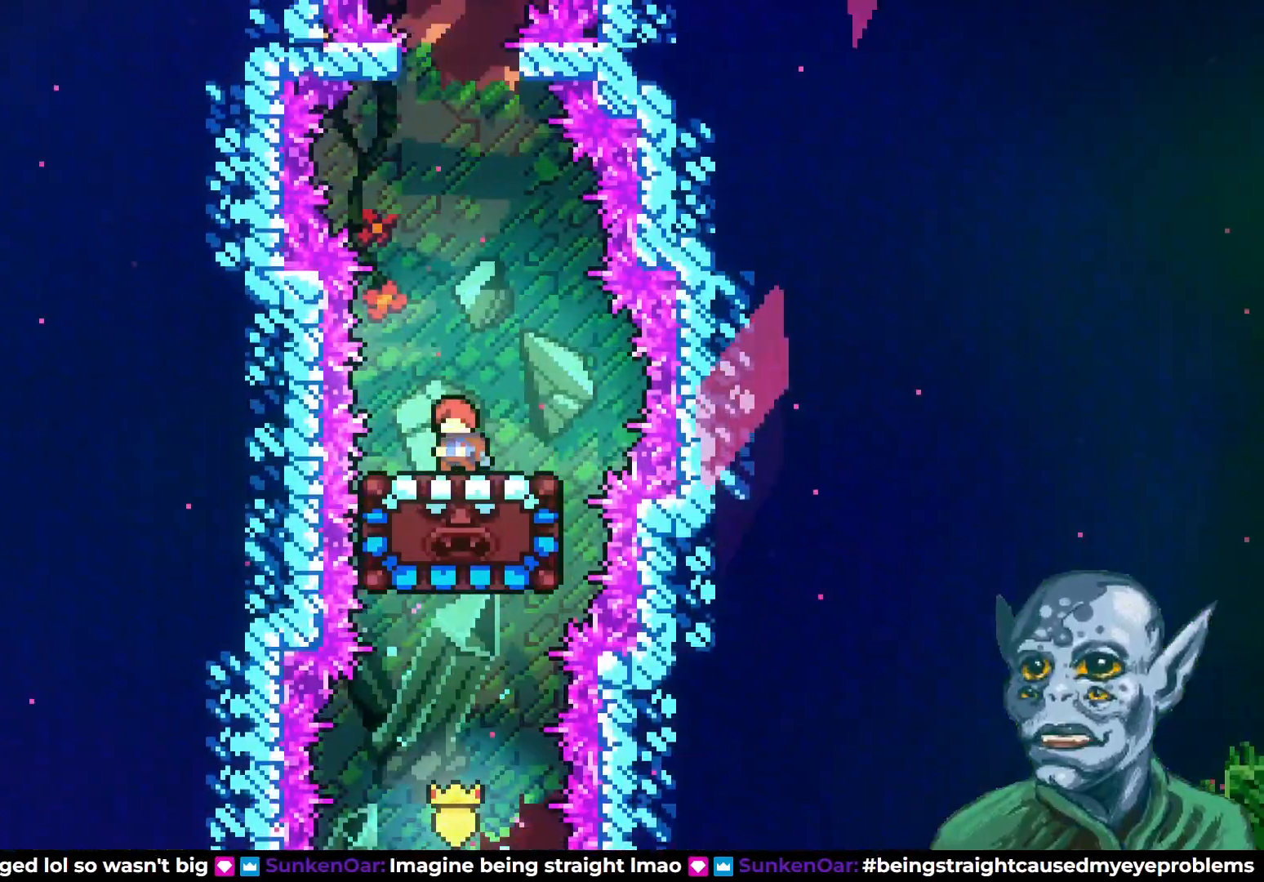
{"buttons": ["DPAD_UP"], "left_stick": "center", "right_stick": "center", "events": []}
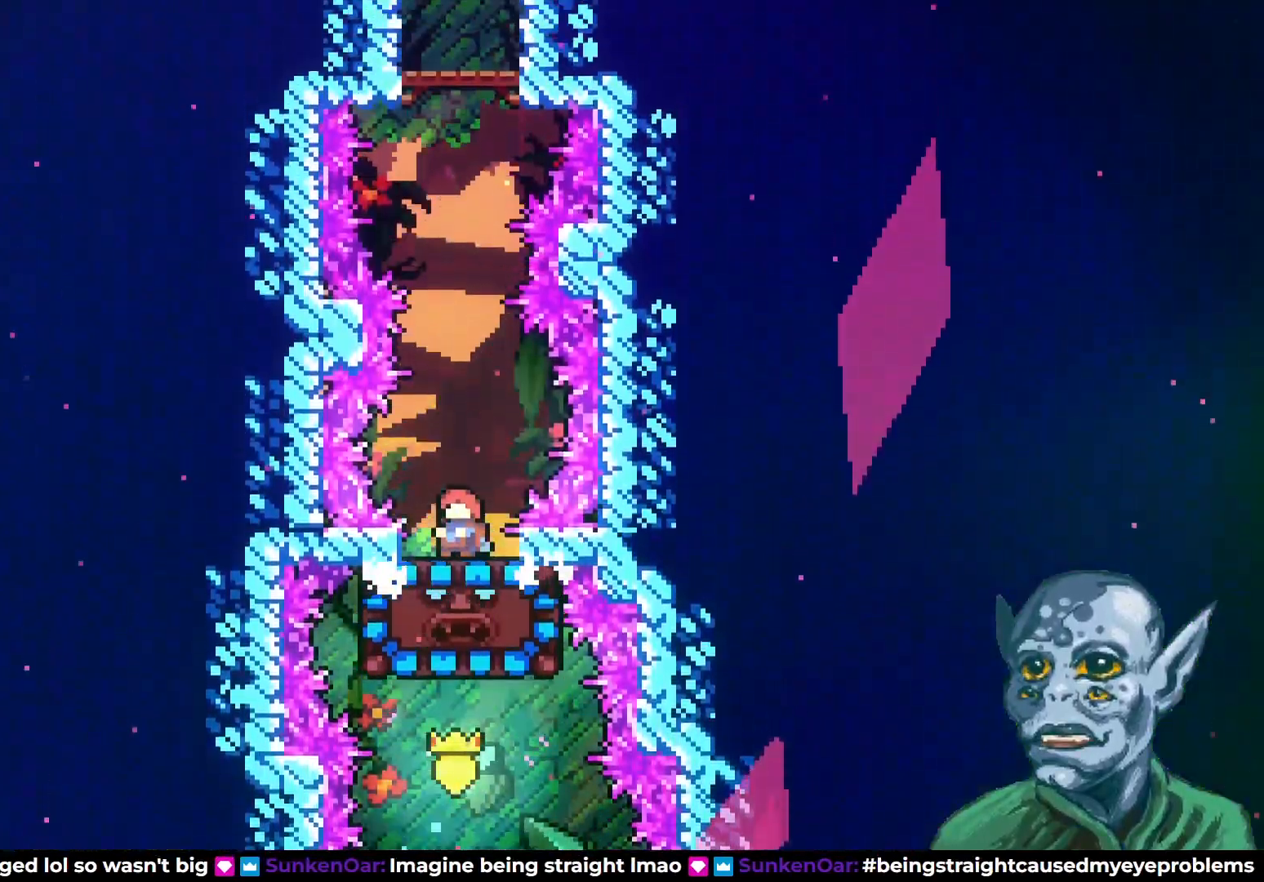
{"buttons": ["CROSS", "DPAD_UP"], "left_stick": "center", "right_stick": "center", "events": [[200, "CROSS", "down"]]}
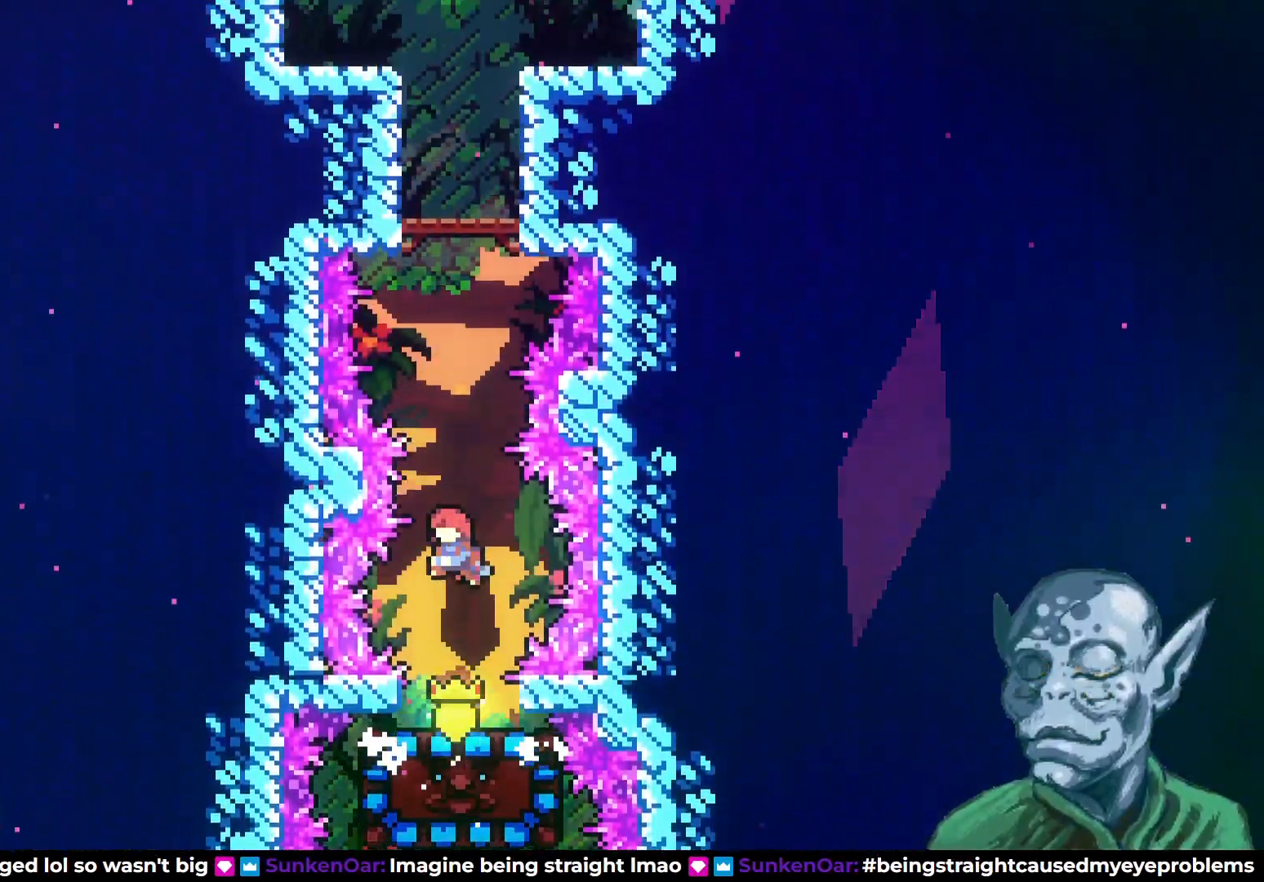
{"buttons": ["DPAD_DOWN"], "left_stick": "center", "right_stick": "center", "events": [[33, "DPAD_UP", "up"], [100, "CROSS", "up"], [333, "DPAD_DOWN", "down"]]}
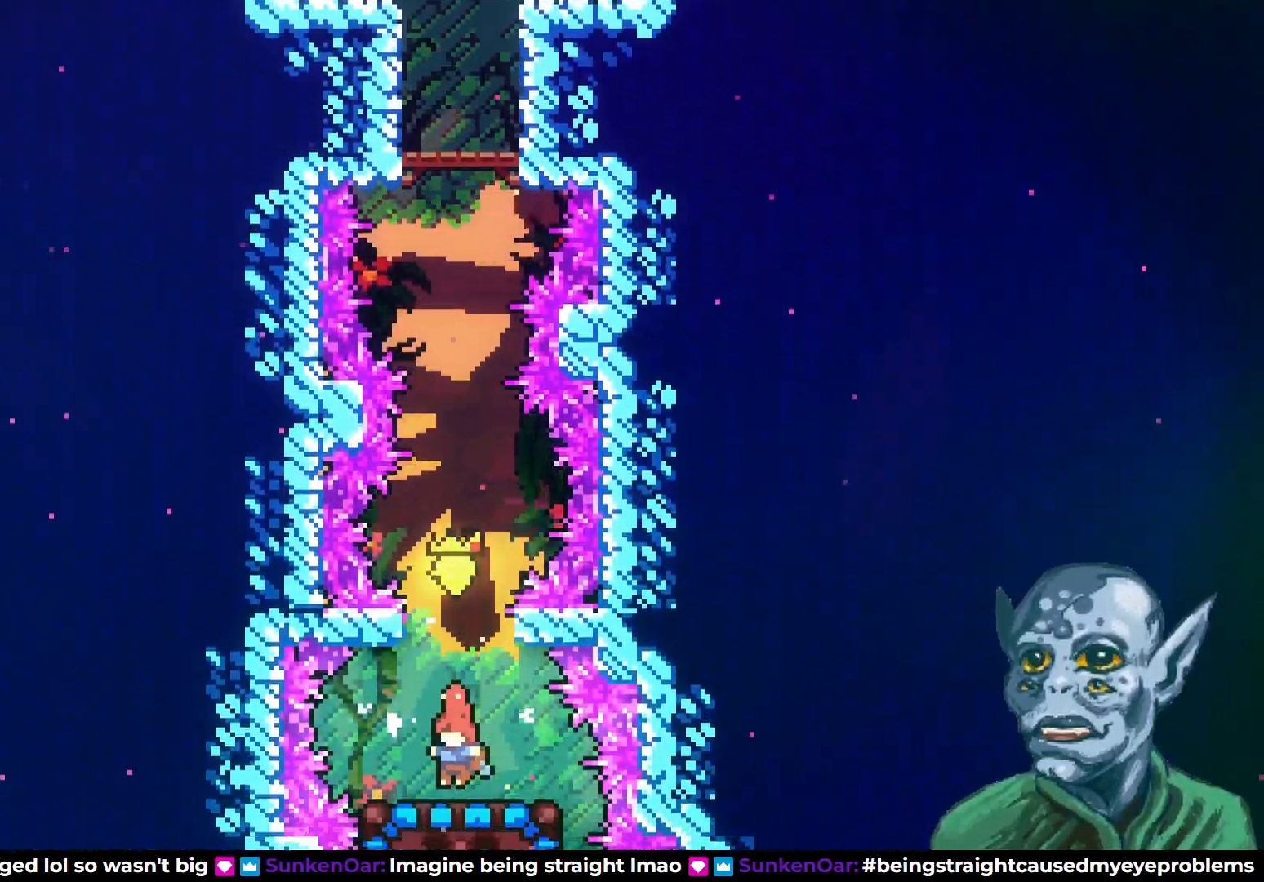
{"buttons": [], "left_stick": "center", "right_stick": "center", "events": [[50, "DPAD_DOWN", "up"]]}
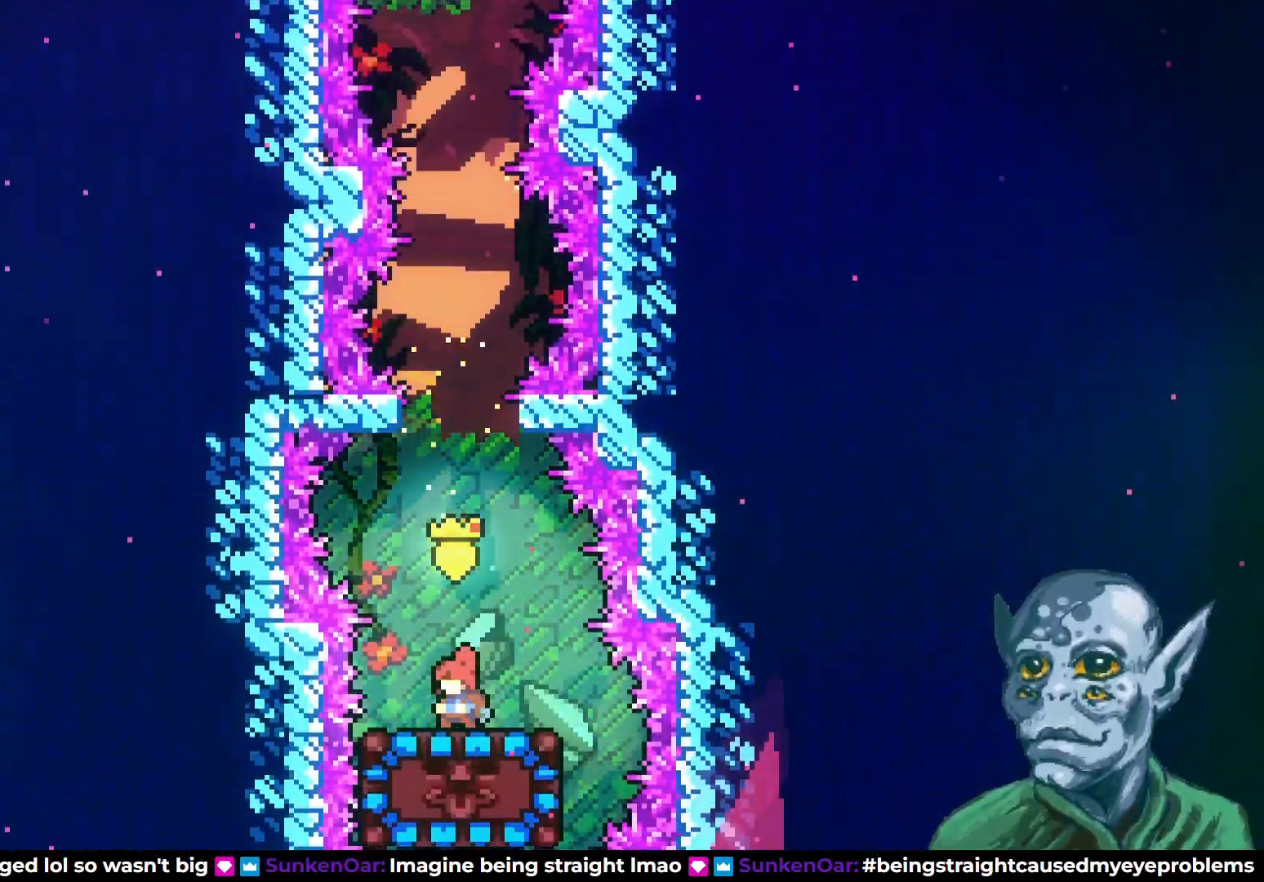
{"buttons": [], "left_stick": "center", "right_stick": "center", "events": []}
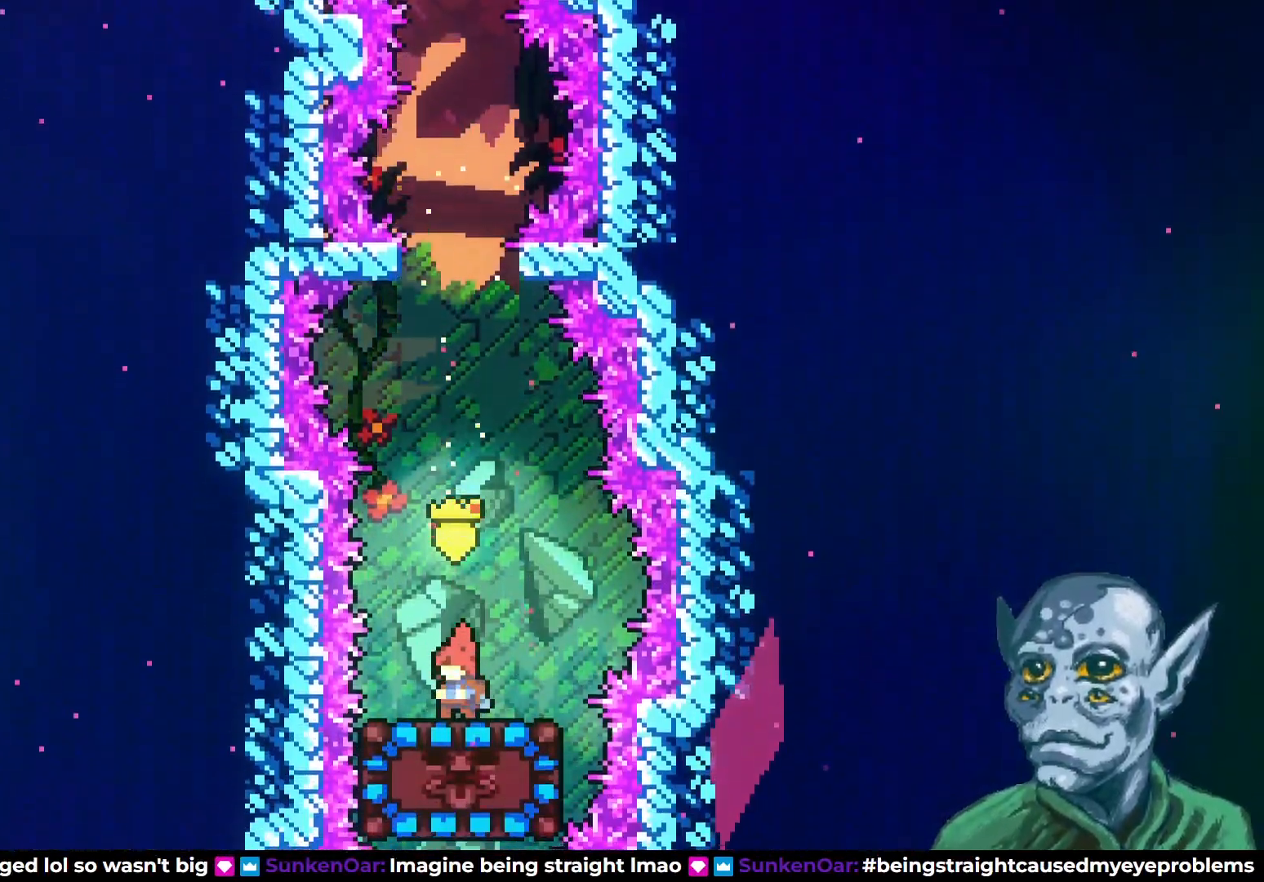
{"buttons": ["DPAD_DOWN"], "left_stick": "center", "right_stick": "center", "events": [[467, "DPAD_DOWN", "down"]]}
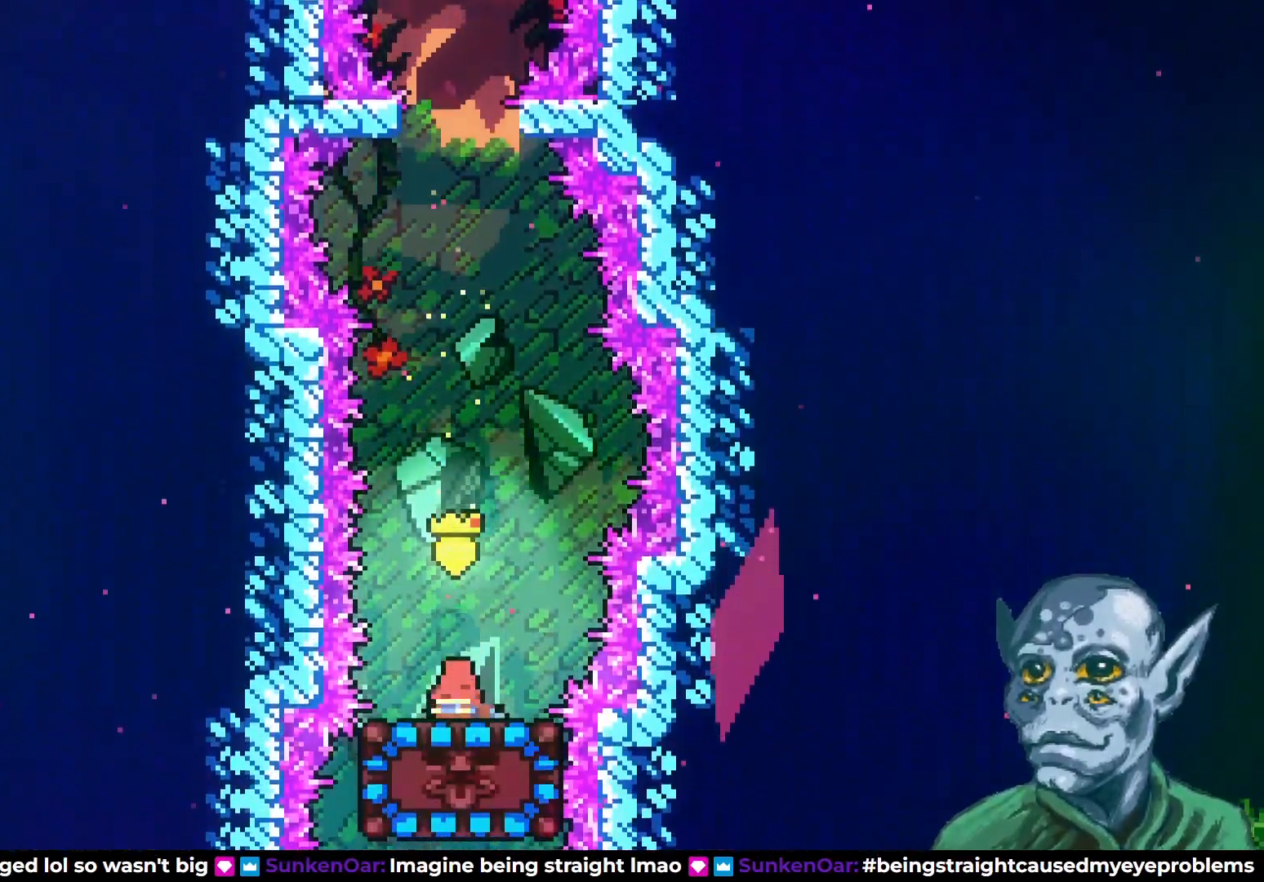
{"buttons": [], "left_stick": "center", "right_stick": "center", "events": [[100, "SQUARE", "down"], [250, "SQUARE", "up"], [267, "DPAD_DOWN", "up"]]}
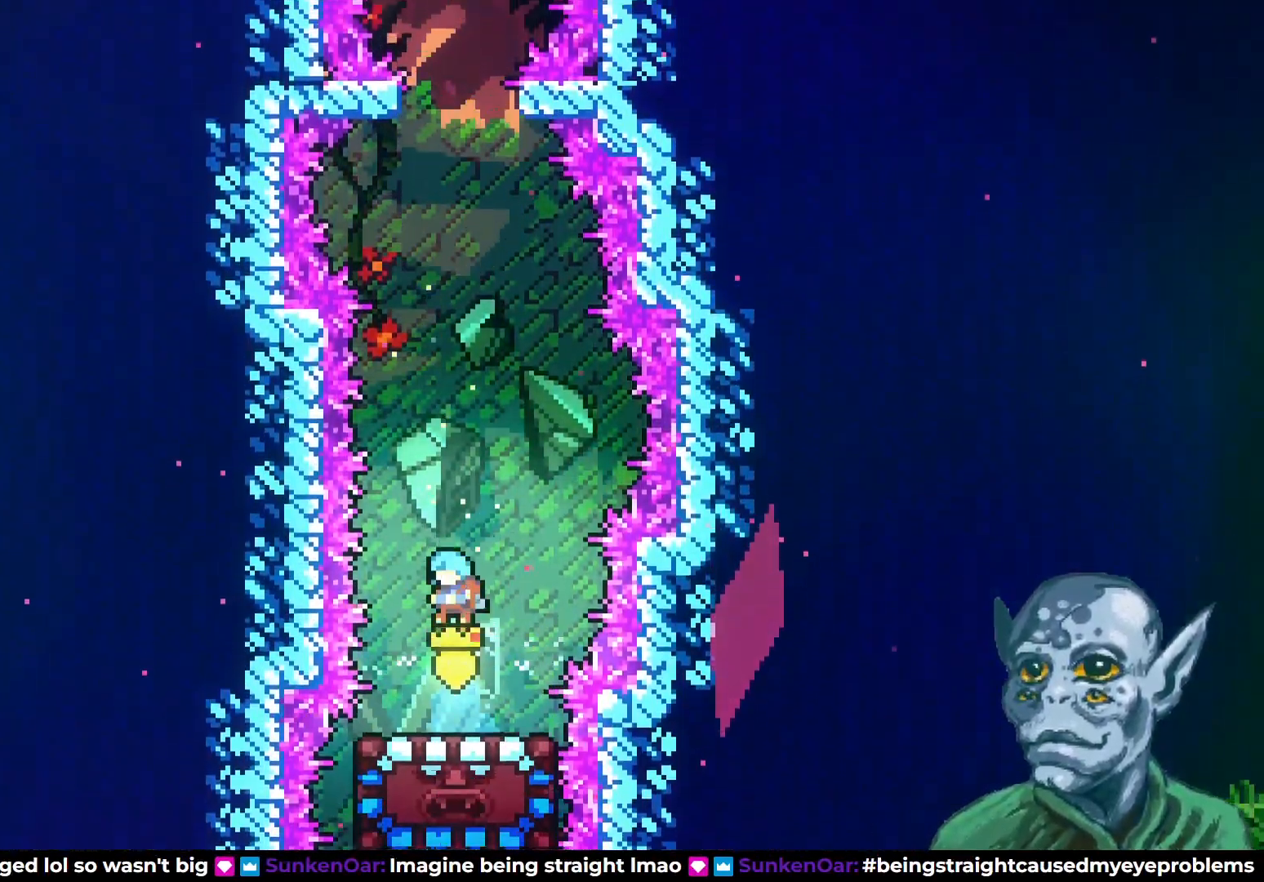
{"buttons": ["DPAD_UP"], "left_stick": "center", "right_stick": "center", "events": [[400, "DPAD_UP", "down"]]}
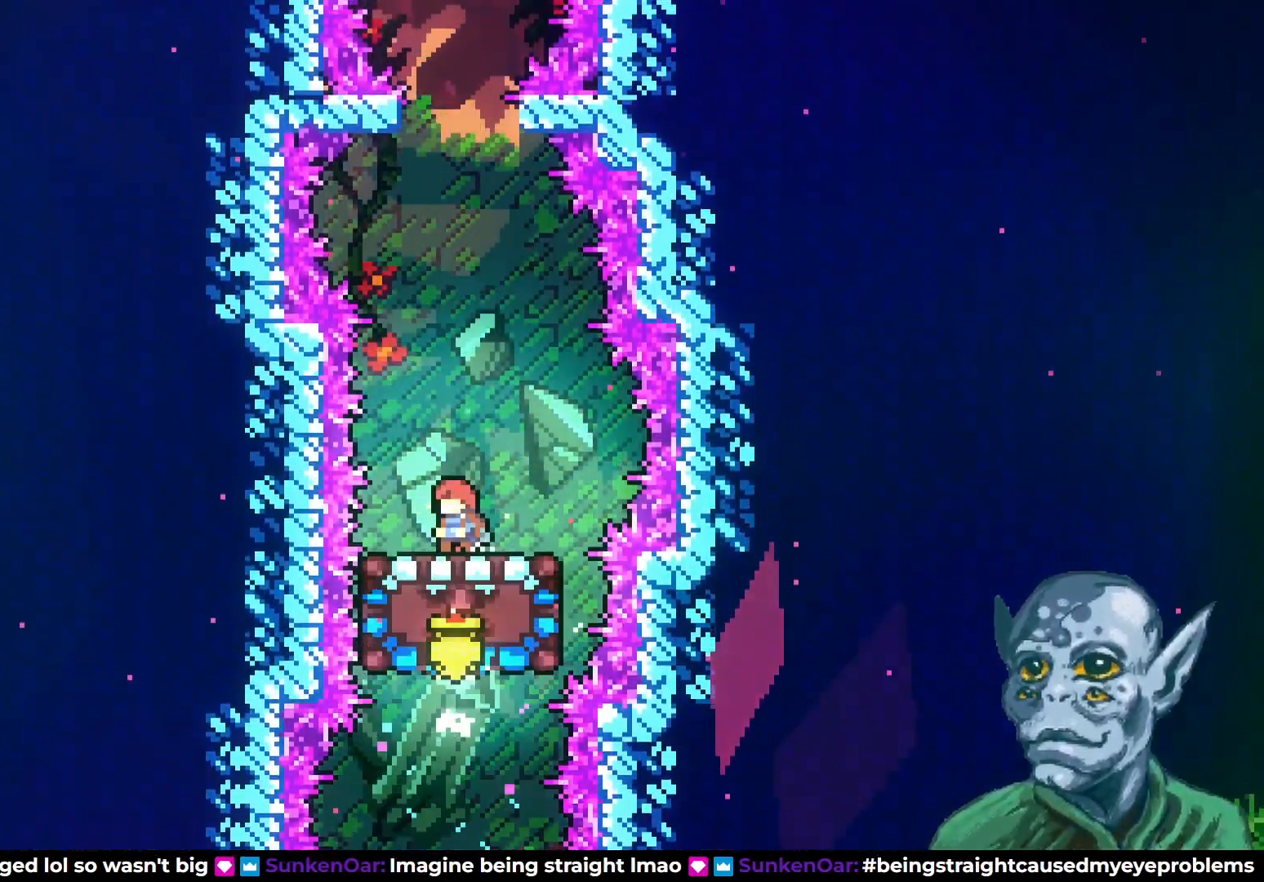
{"buttons": ["CROSS", "DPAD_UP"], "left_stick": "center", "right_stick": "center", "events": [[383, "CROSS", "down"]]}
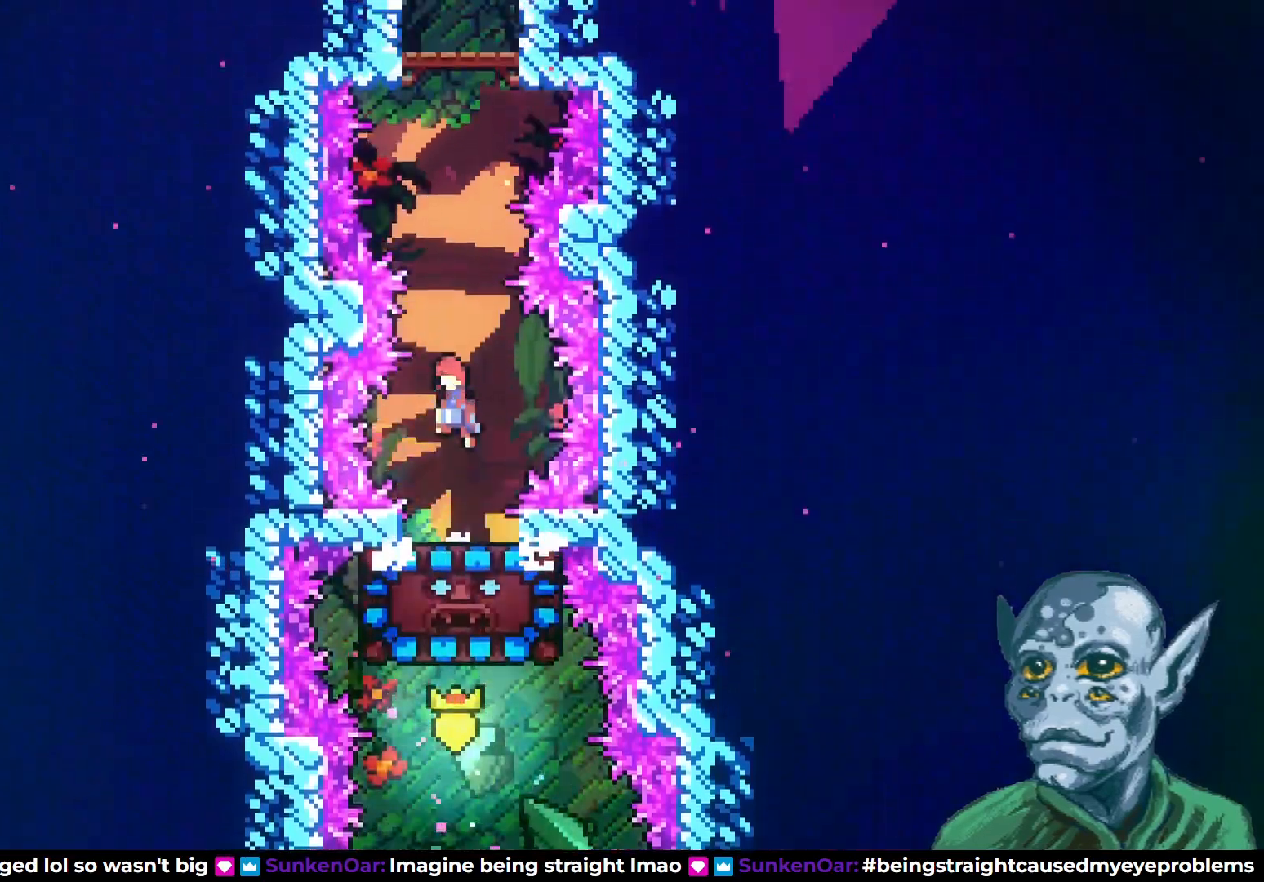
{"buttons": ["SQUARE", "DPAD_UP"], "left_stick": "center", "right_stick": "center", "events": [[383, "CROSS", "up"], [400, "SQUARE", "down"]]}
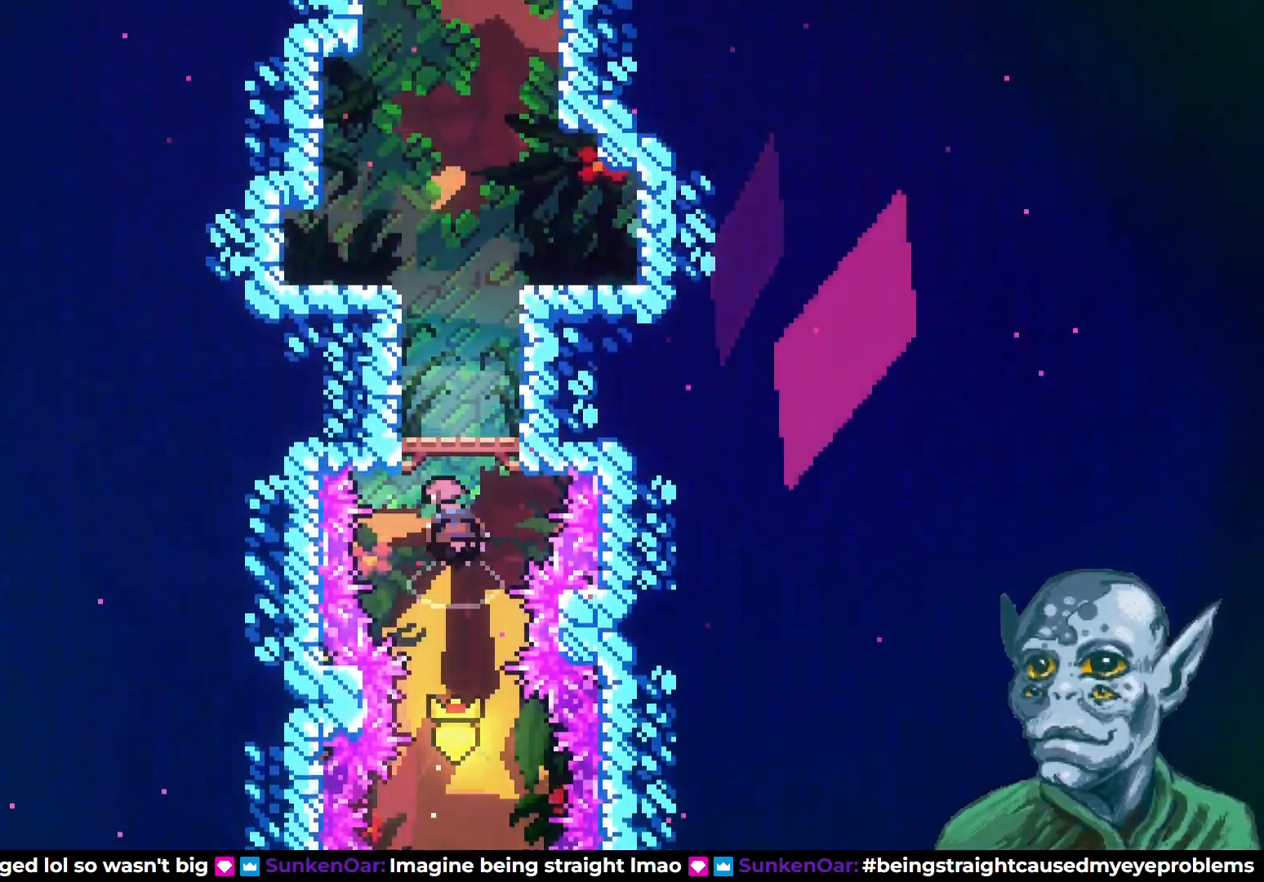
{"buttons": [], "left_stick": "center", "right_stick": "center", "events": [[167, "SQUARE", "up"], [350, "DPAD_UP", "up"]]}